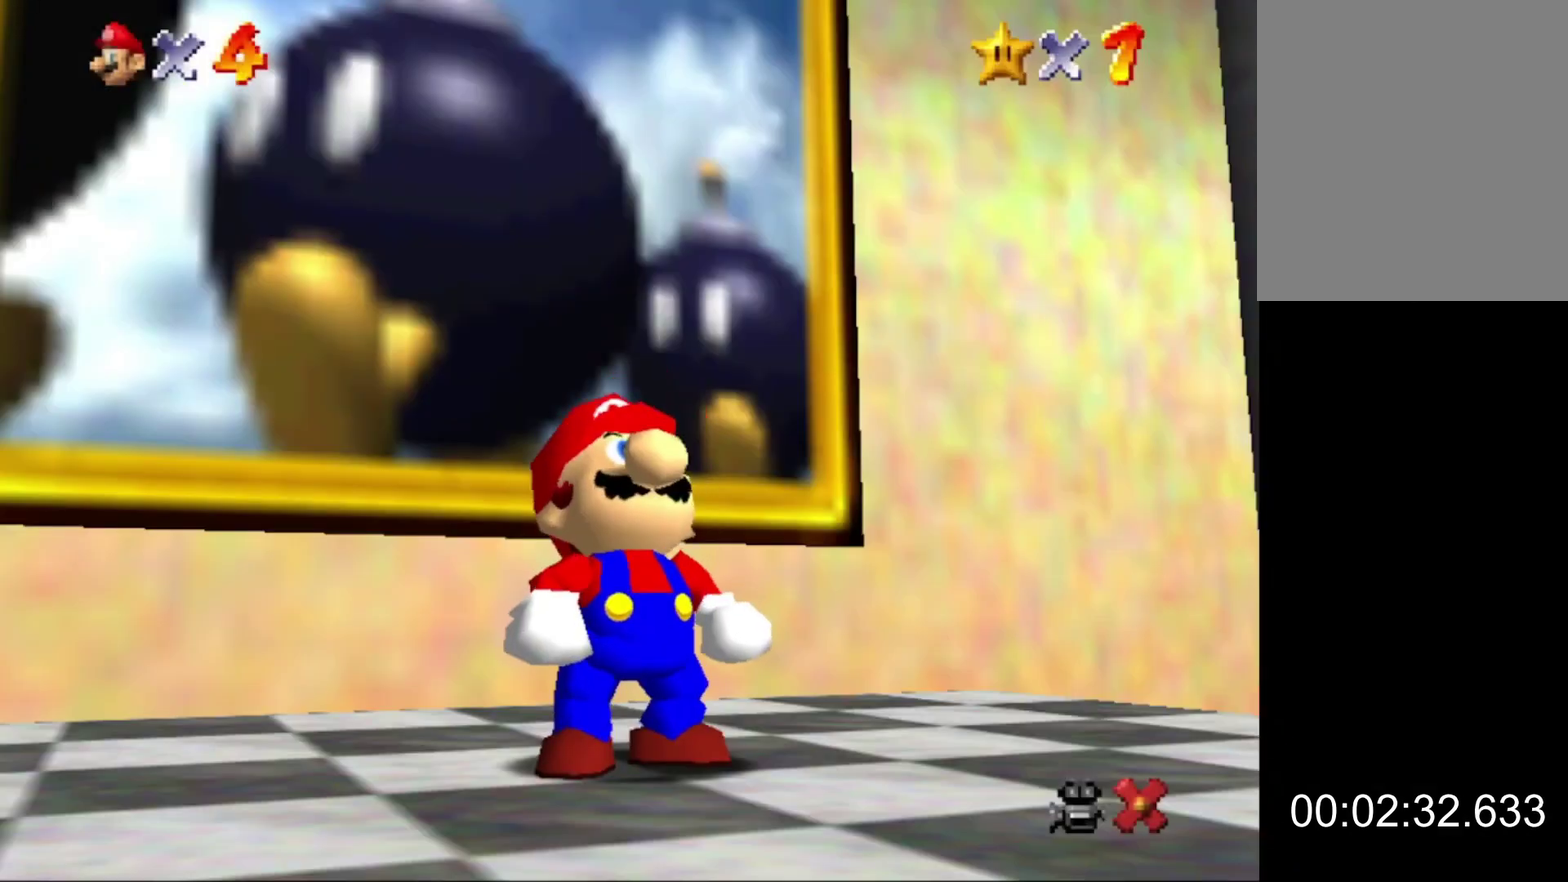
Gameplay with a controller (Nintendo layout); each line is a JSON object with the inputs held at the frame after it. This overlay highlights the sticks when they move; stick clicks (L3) are not distinguishable. Not read: L3 R3.
{"buttons": ["A", "B"], "left_stick": "up-left"}
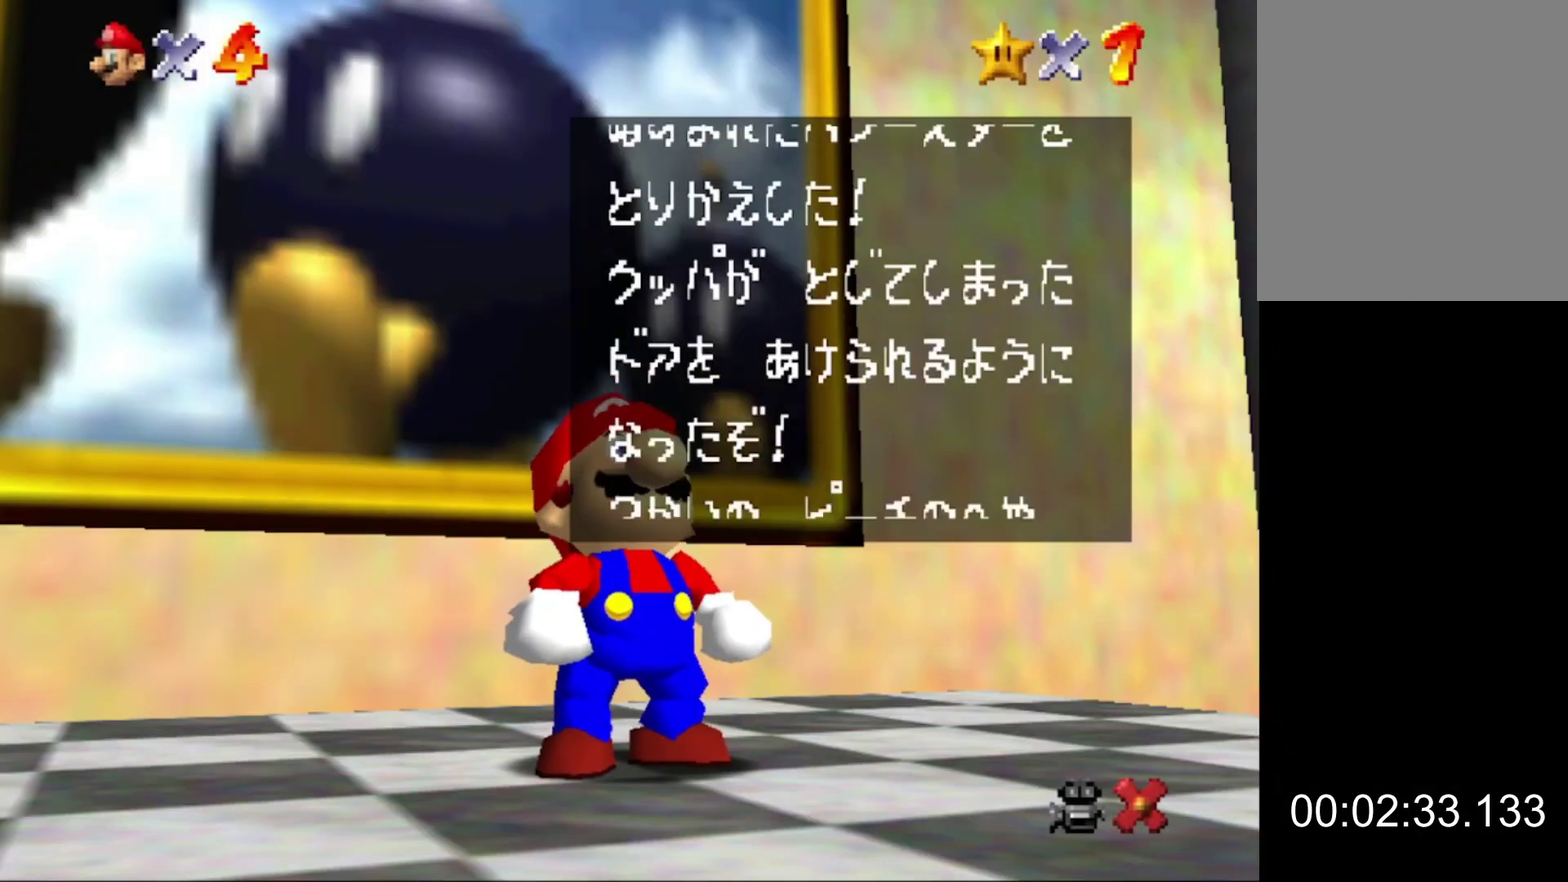
{"buttons": [], "left_stick": "up-left"}
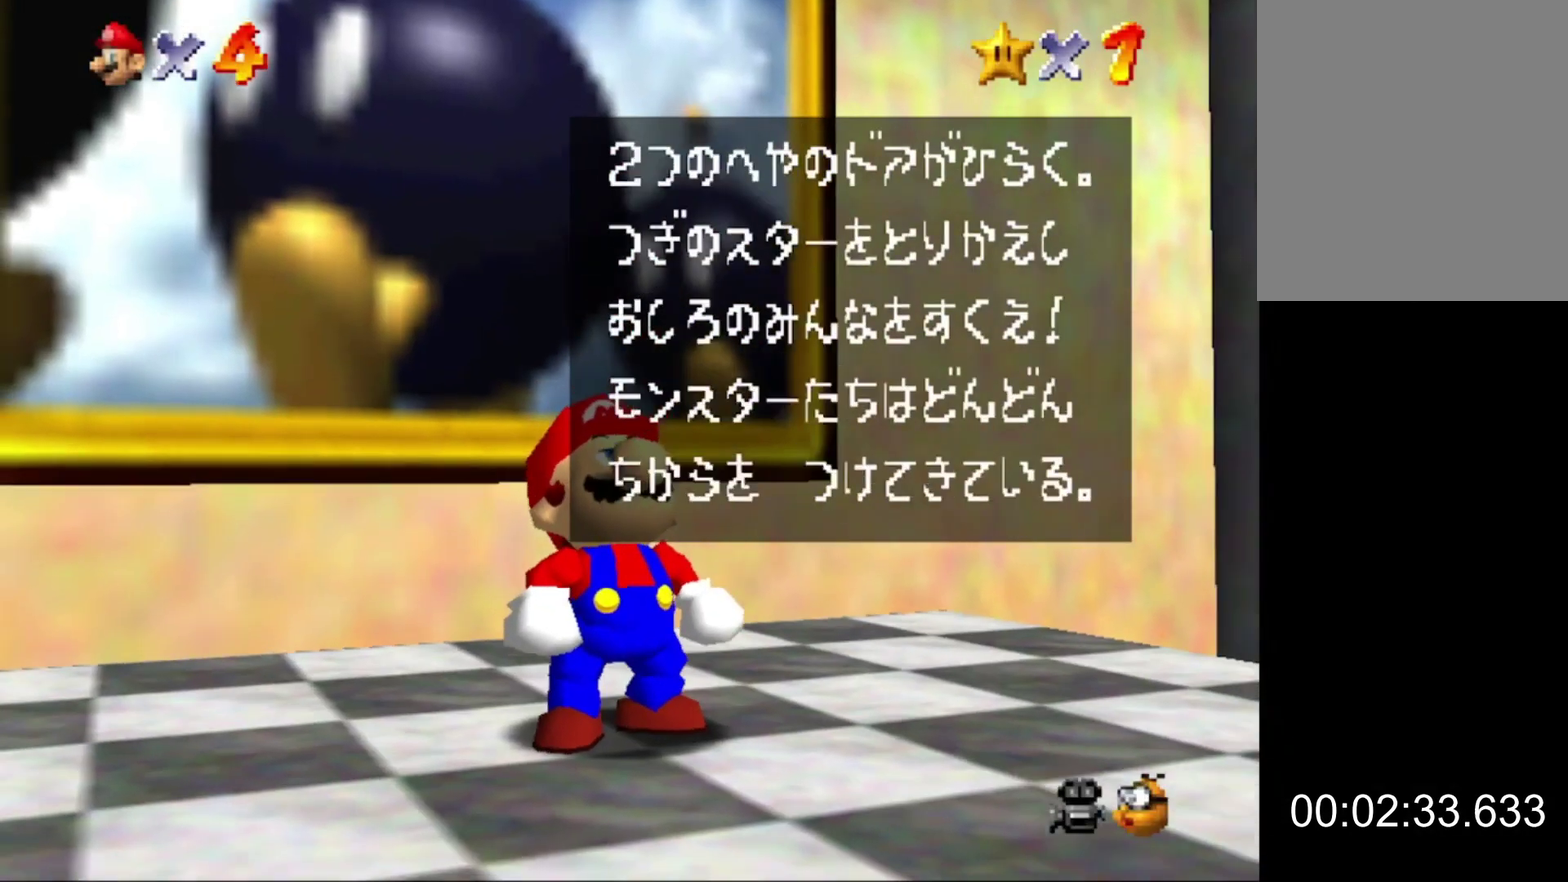
{"buttons": ["A", "B"], "left_stick": "up-left"}
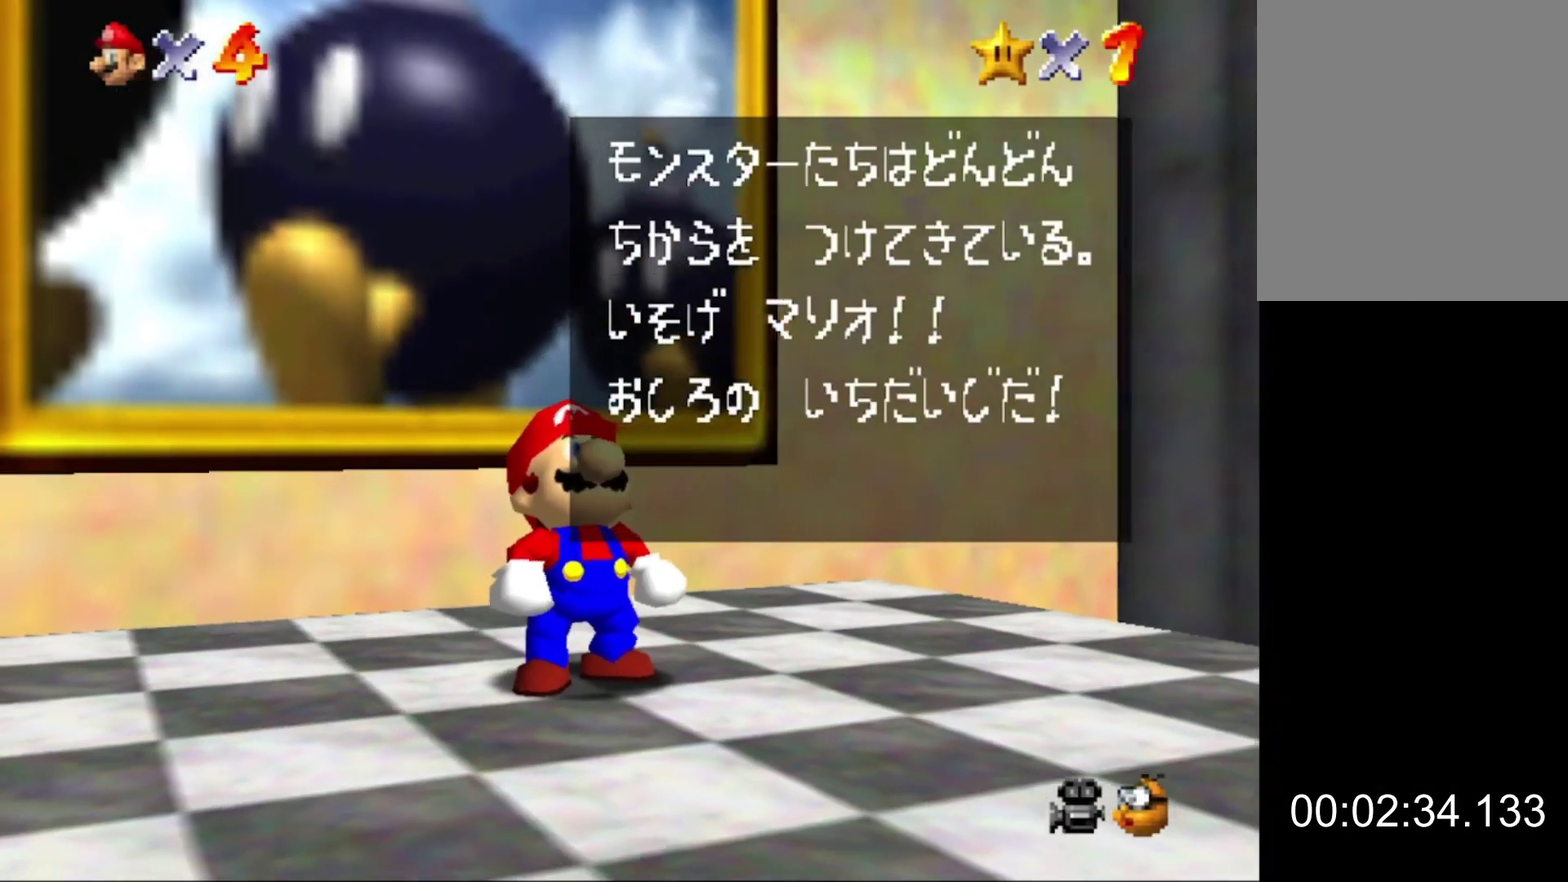
{"buttons": [], "left_stick": "up-left"}